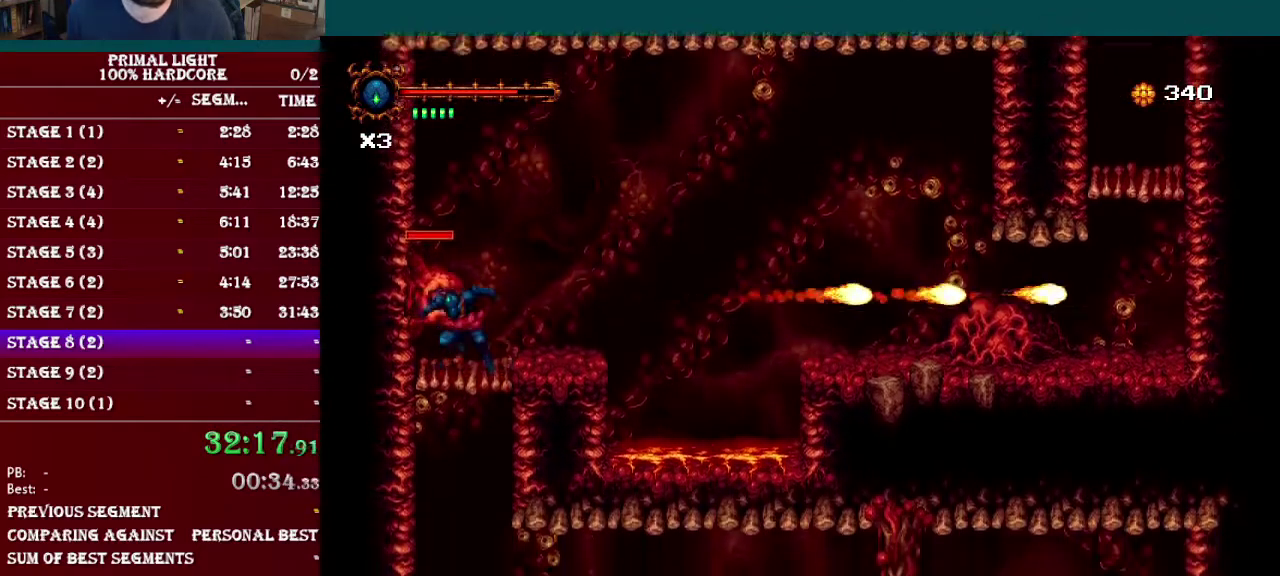
Gameplay with a controller (Nintendo layout); each line is a JSON object with the inputs held at the frame after it. "events" lists button and stick changes between this image and that frame as [ms after this image, input, new state], when the widget could be followed in between. Not read: L3 R3.
{"buttons": ["DPAD_RIGHT"], "events": [[17, "B", "up"], [234, "DPAD_DOWN", "up"], [284, "DPAD_RIGHT", "down"]]}
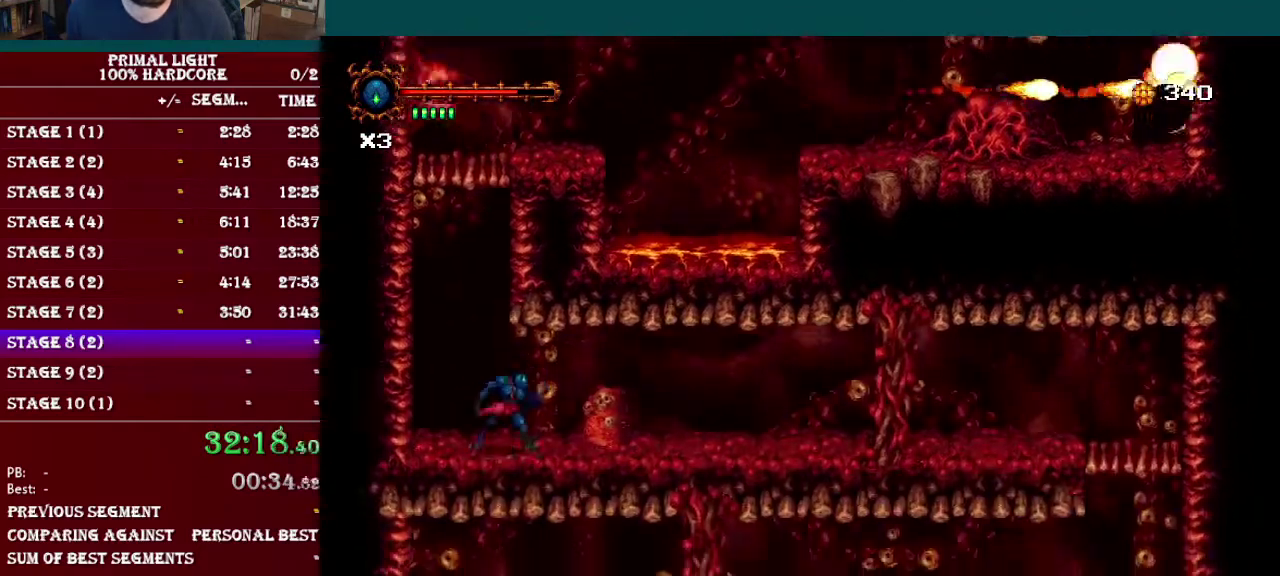
{"buttons": ["Y", "DPAD_RIGHT"], "events": [[100, "R1", "down"], [283, "R1", "up"], [500, "Y", "down"]]}
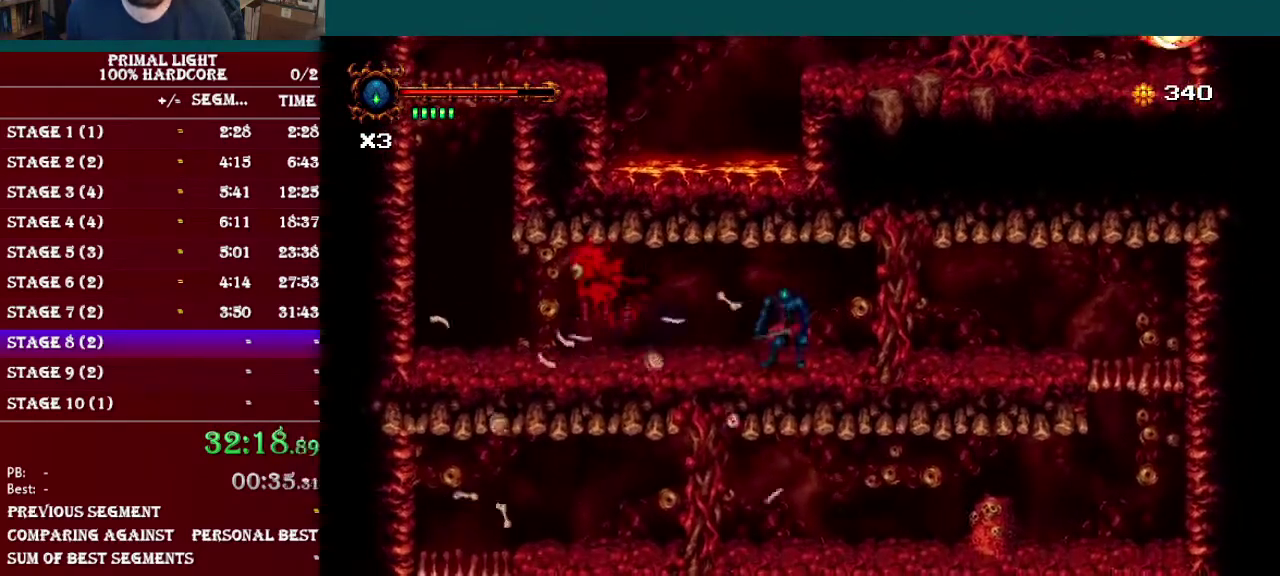
{"buttons": ["Y", "DPAD_RIGHT"], "events": [[134, "Y", "up"], [267, "Y", "down"], [401, "Y", "up"], [501, "Y", "down"]]}
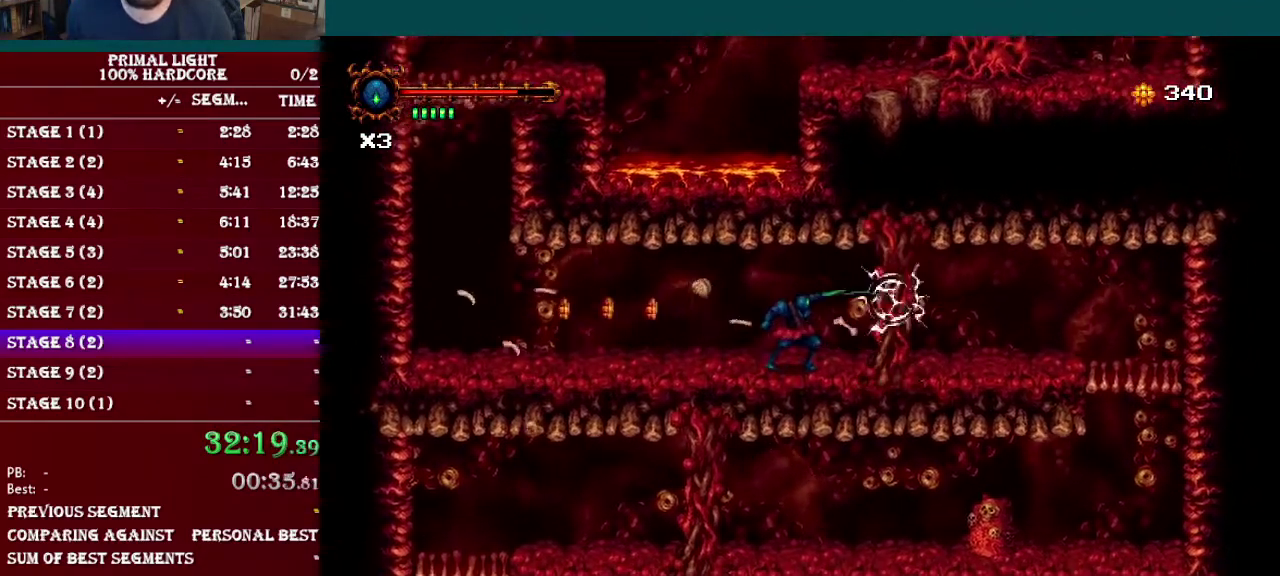
{"buttons": ["DPAD_DOWN", "DPAD_RIGHT"], "events": [[133, "Y", "up"], [500, "DPAD_DOWN", "down"]]}
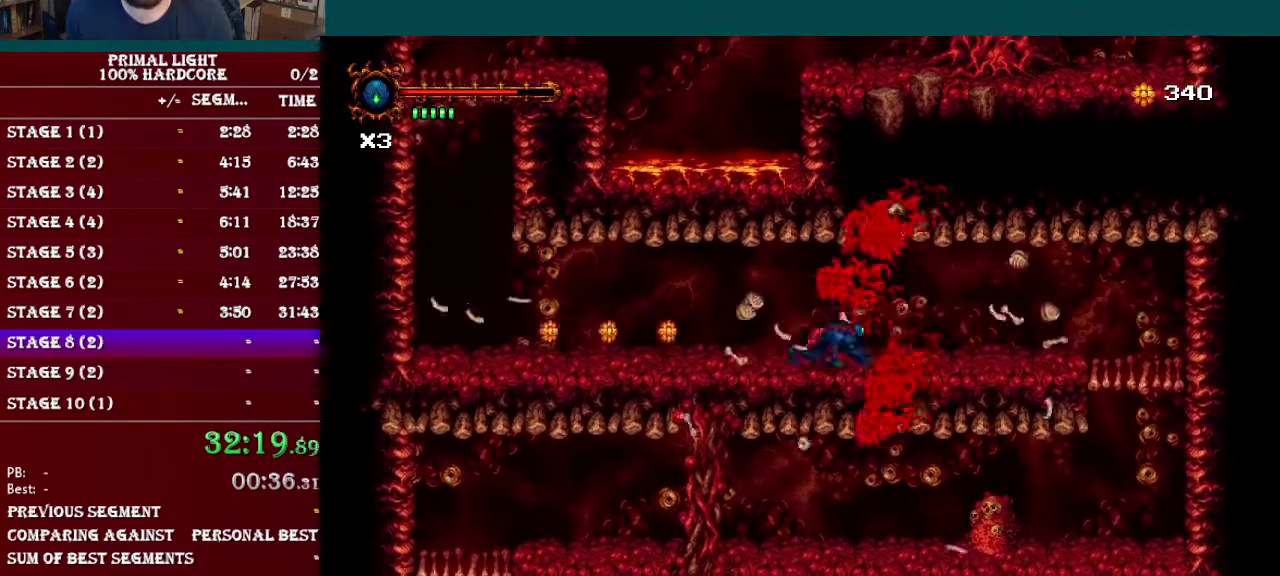
{"buttons": ["R1"], "events": [[50, "L1", "down"], [184, "DPAD_DOWN", "up"], [200, "L1", "up"], [351, "R1", "down"], [484, "DPAD_RIGHT", "up"]]}
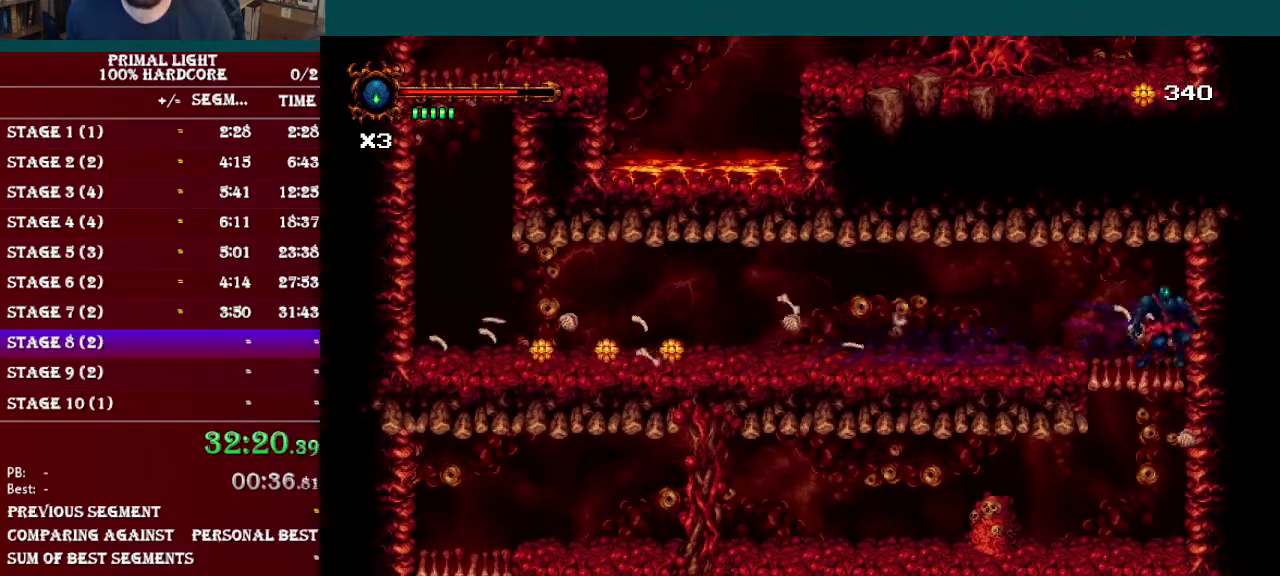
{"buttons": ["DPAD_DOWN", "DPAD_LEFT"], "events": [[16, "DPAD_DOWN", "down"], [16, "R1", "up"], [100, "B", "down"], [233, "B", "up"], [500, "DPAD_LEFT", "down"]]}
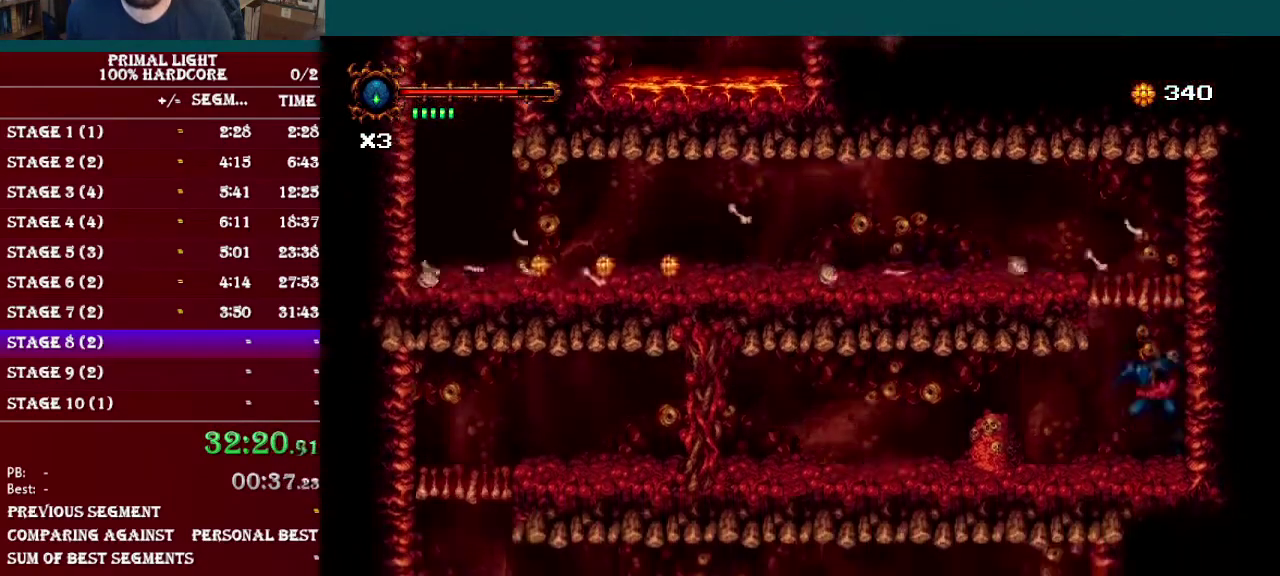
{"buttons": ["DPAD_DOWN", "DPAD_LEFT"], "events": [[34, "DPAD_DOWN", "up"], [117, "DPAD_DOWN", "down"], [184, "L1", "down"], [351, "L1", "up"]]}
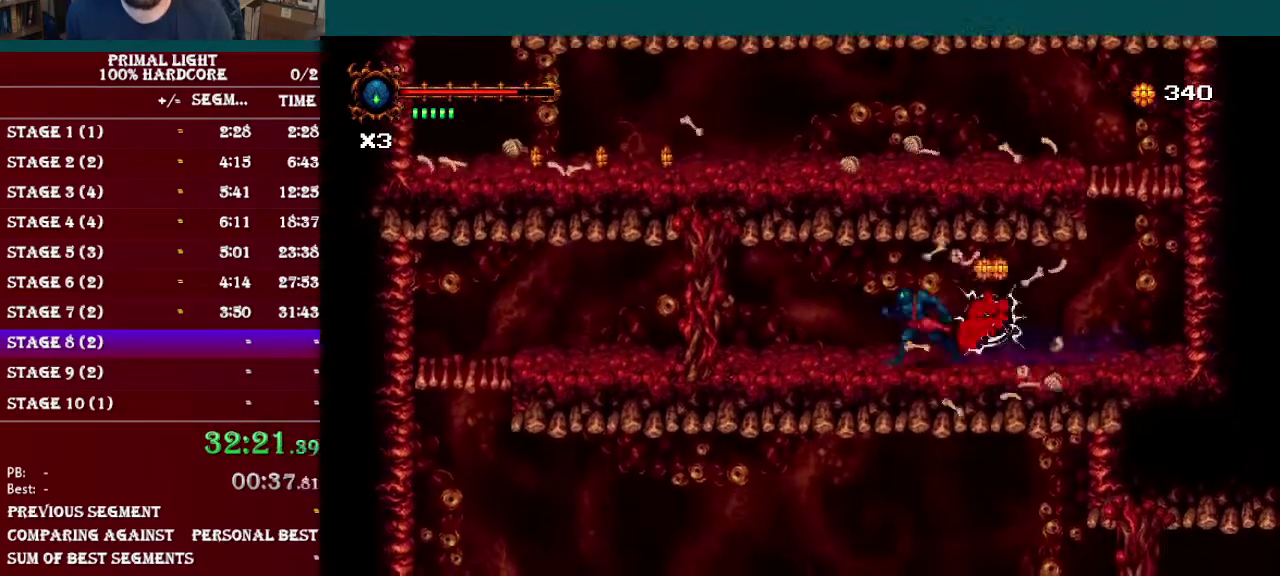
{"buttons": ["DPAD_LEFT"], "events": [[16, "R1", "down"], [183, "DPAD_DOWN", "up"], [200, "R1", "up"], [333, "Y", "down"], [467, "Y", "up"]]}
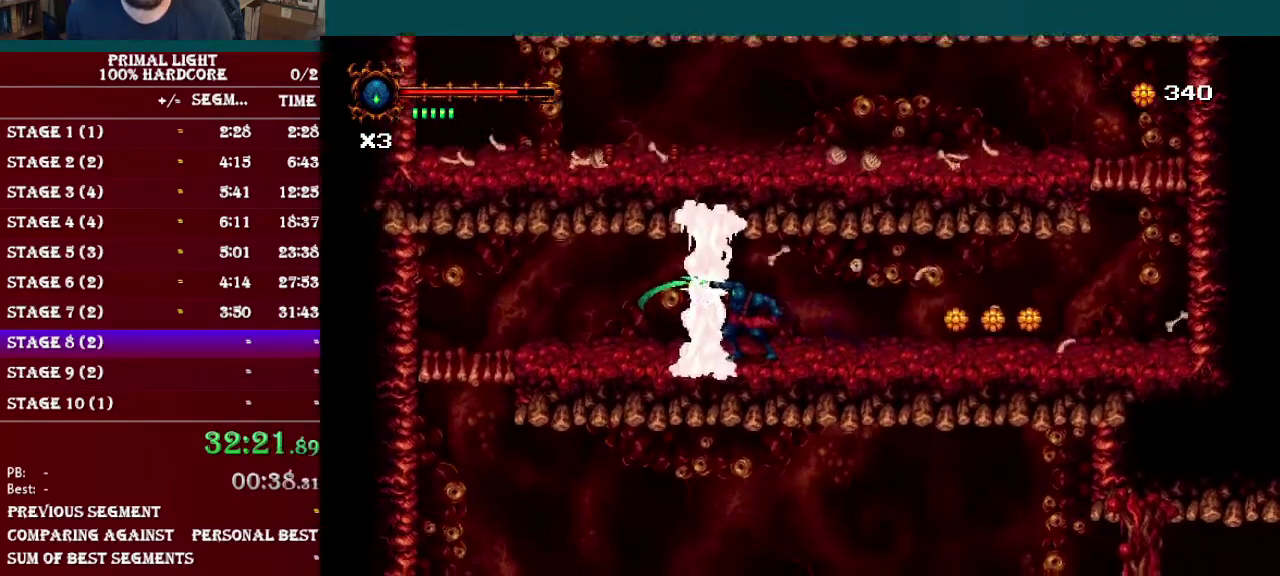
{"buttons": ["DPAD_LEFT"], "events": [[100, "Y", "down"], [234, "Y", "up"], [317, "Y", "down"], [434, "Y", "up"]]}
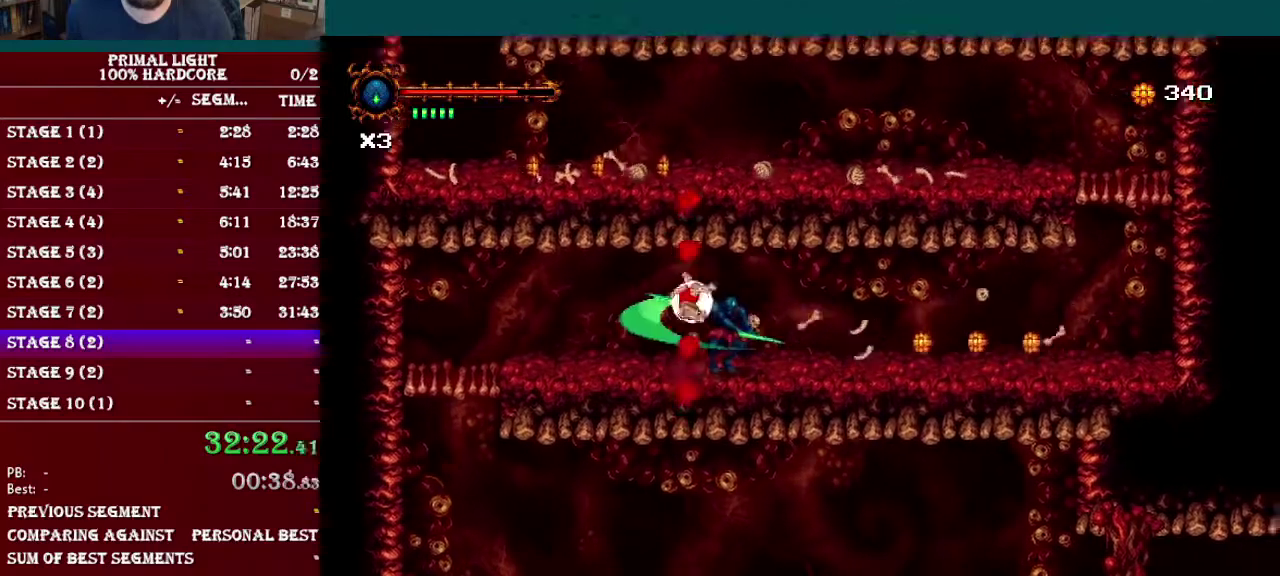
{"buttons": ["DPAD_LEFT"], "events": [[100, "DPAD_DOWN", "down"], [233, "L1", "down"], [383, "L1", "up"], [417, "DPAD_DOWN", "up"]]}
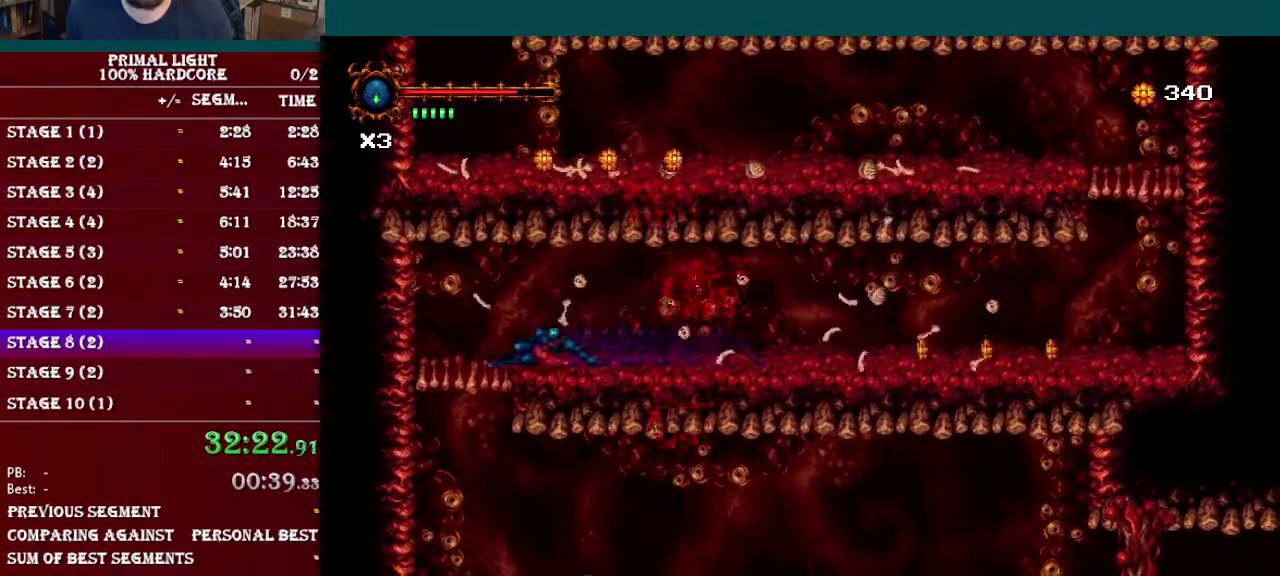
{"buttons": ["DPAD_DOWN"], "events": [[67, "R1", "down"], [184, "R1", "up"], [200, "DPAD_DOWN", "down"], [217, "DPAD_LEFT", "up"], [367, "B", "down"], [501, "B", "up"]]}
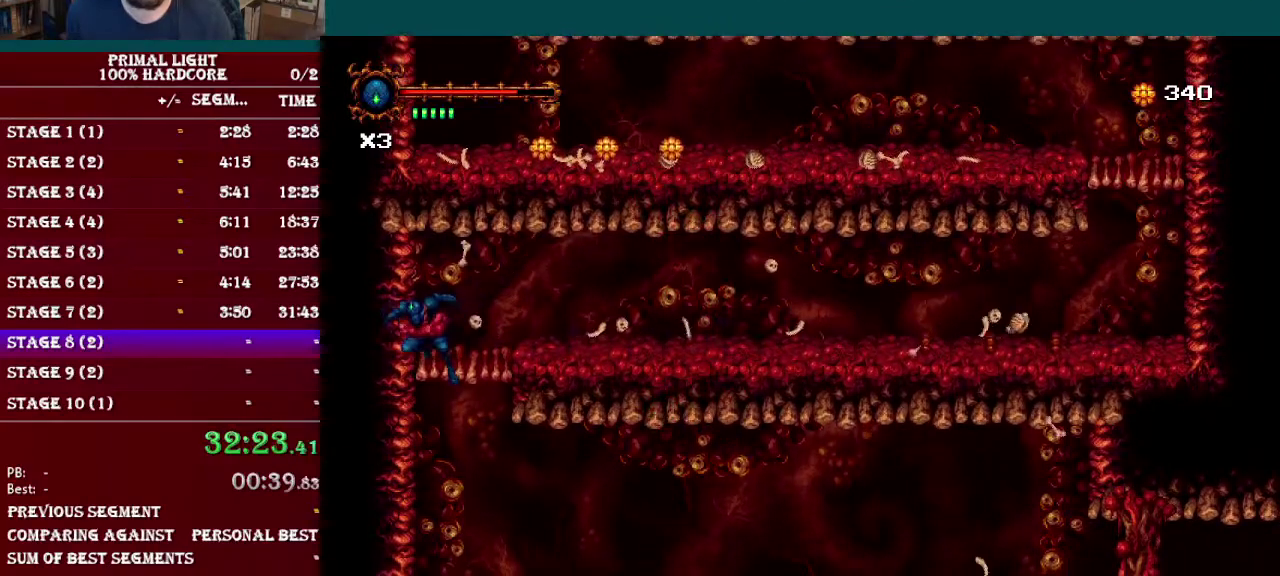
{"buttons": ["DPAD_RIGHT"], "events": [[133, "DPAD_DOWN", "up"], [484, "DPAD_RIGHT", "down"]]}
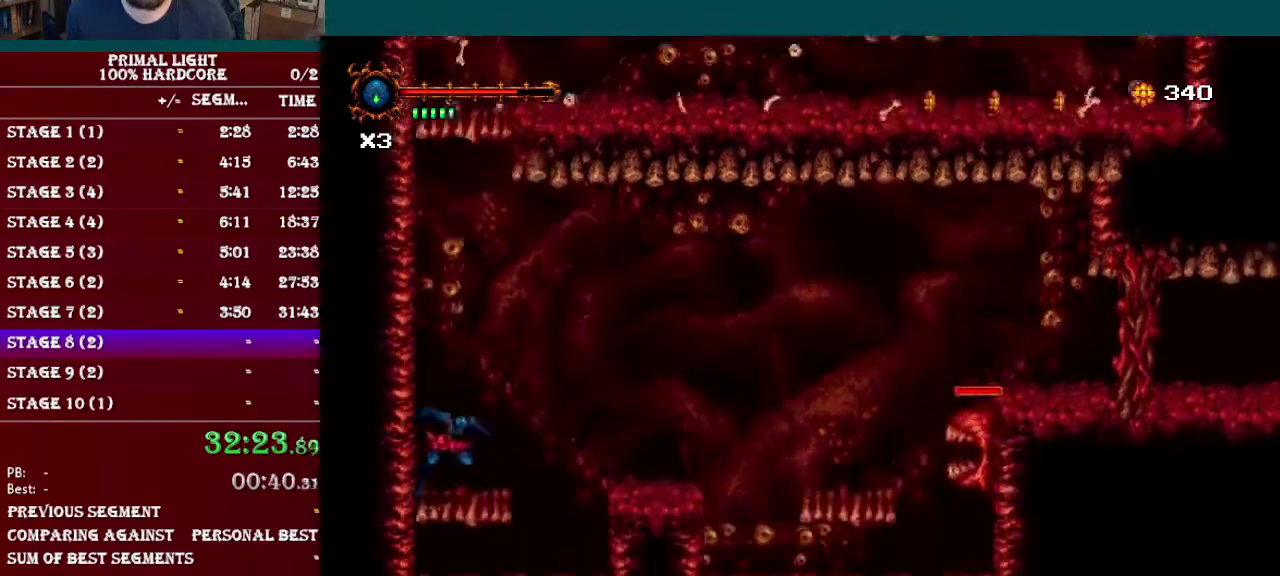
{"buttons": ["DPAD_RIGHT"], "events": [[217, "B", "down"], [501, "B", "up"]]}
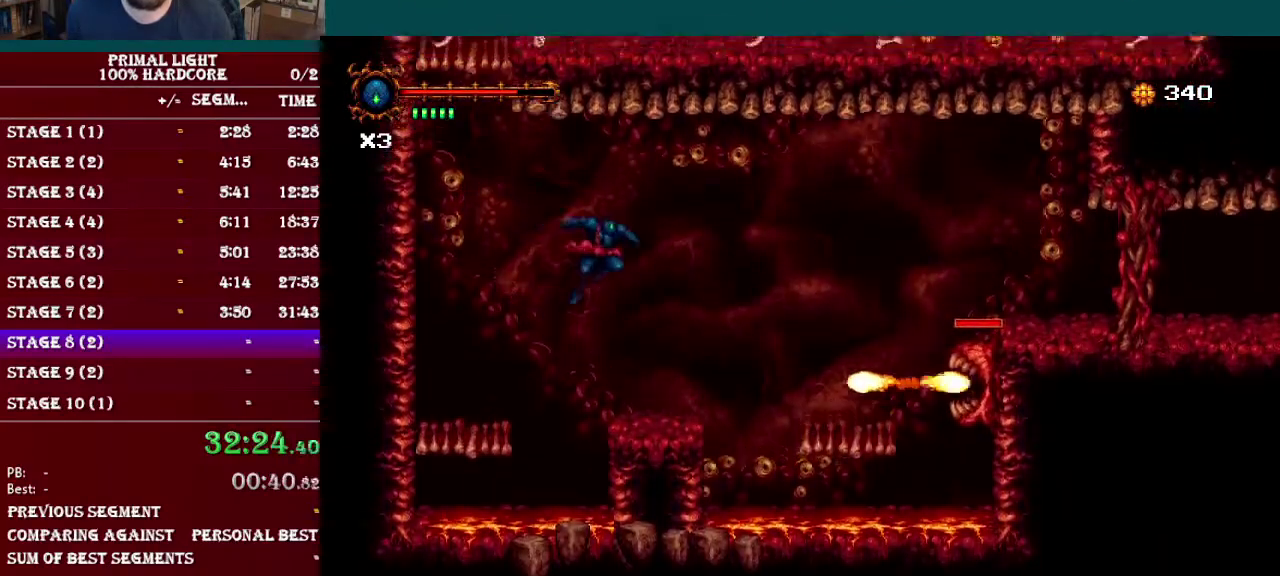
{"buttons": ["DPAD_RIGHT"], "events": [[133, "B", "down"], [333, "B", "up"]]}
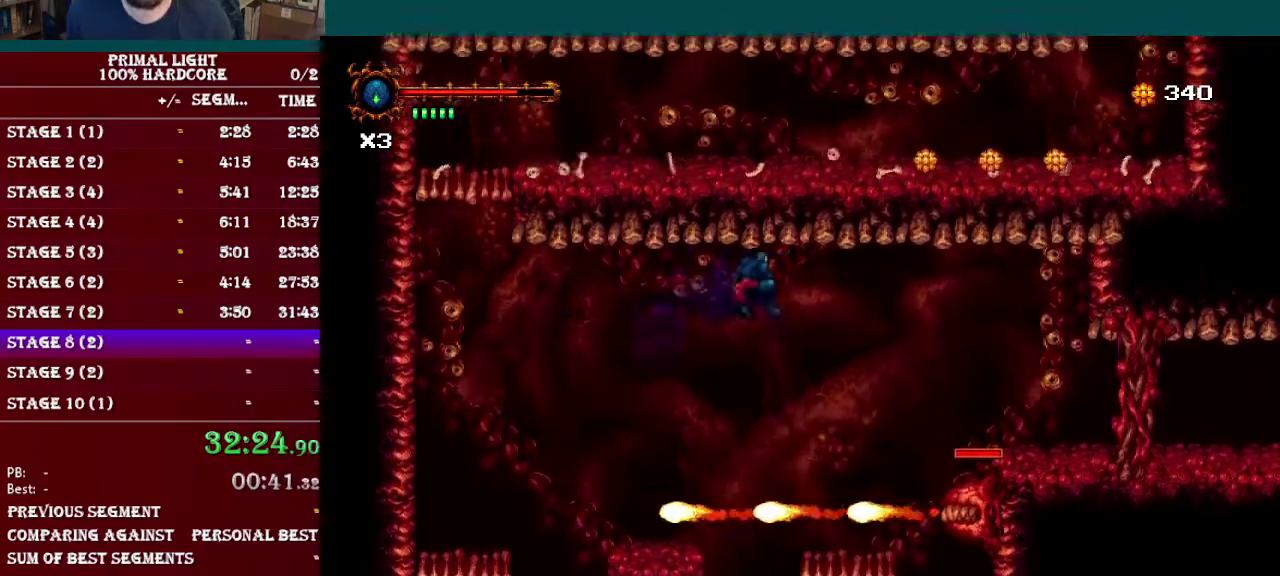
{"buttons": ["Y", "DPAD_RIGHT"], "events": [[134, "R1", "down"], [301, "R1", "up"], [501, "Y", "down"]]}
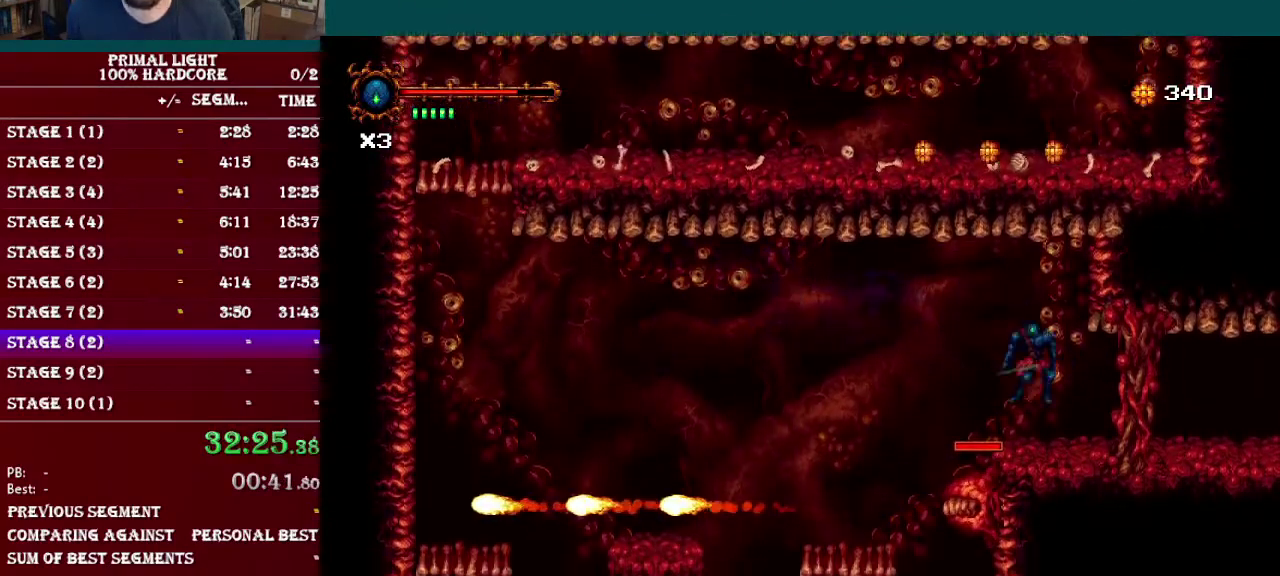
{"buttons": ["Y", "DPAD_RIGHT"], "events": [[133, "Y", "up"], [250, "Y", "down"], [383, "Y", "up"], [467, "Y", "down"]]}
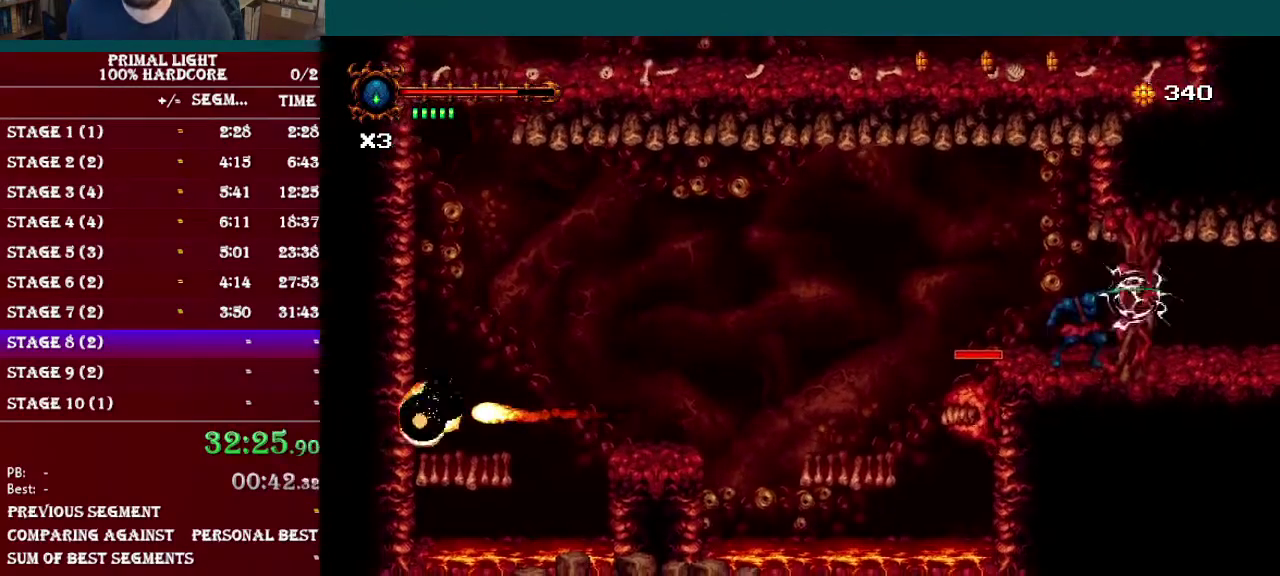
{"buttons": ["L1", "DPAD_DOWN", "DPAD_RIGHT"], "events": [[100, "Y", "up"], [301, "DPAD_RIGHT", "up"], [334, "DPAD_DOWN", "down"], [401, "DPAD_RIGHT", "down"], [417, "L1", "down"]]}
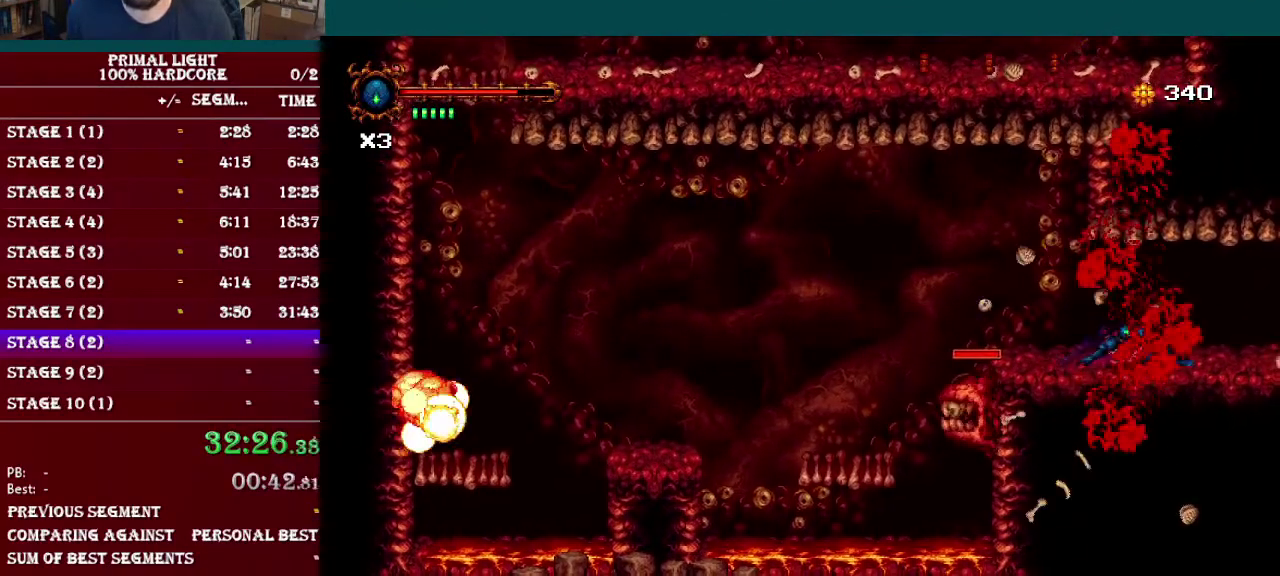
{"buttons": ["DPAD_RIGHT"], "events": [[100, "L1", "up"], [217, "DPAD_DOWN", "up"]]}
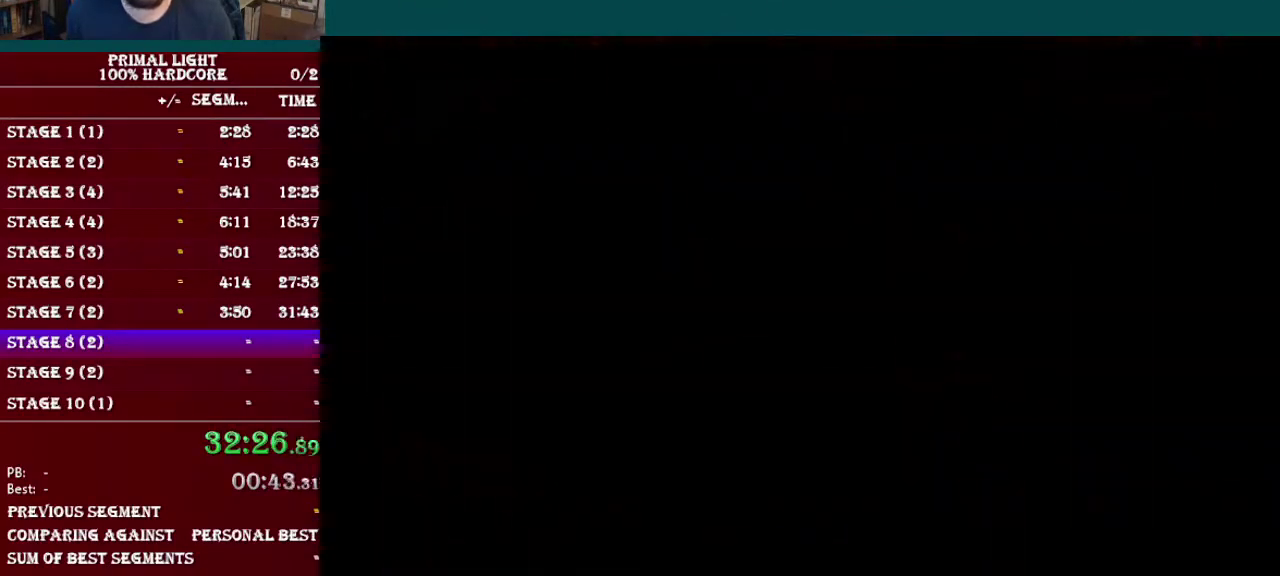
{"buttons": [], "events": [[166, "A", "down"], [250, "A", "up"], [500, "DPAD_RIGHT", "up"]]}
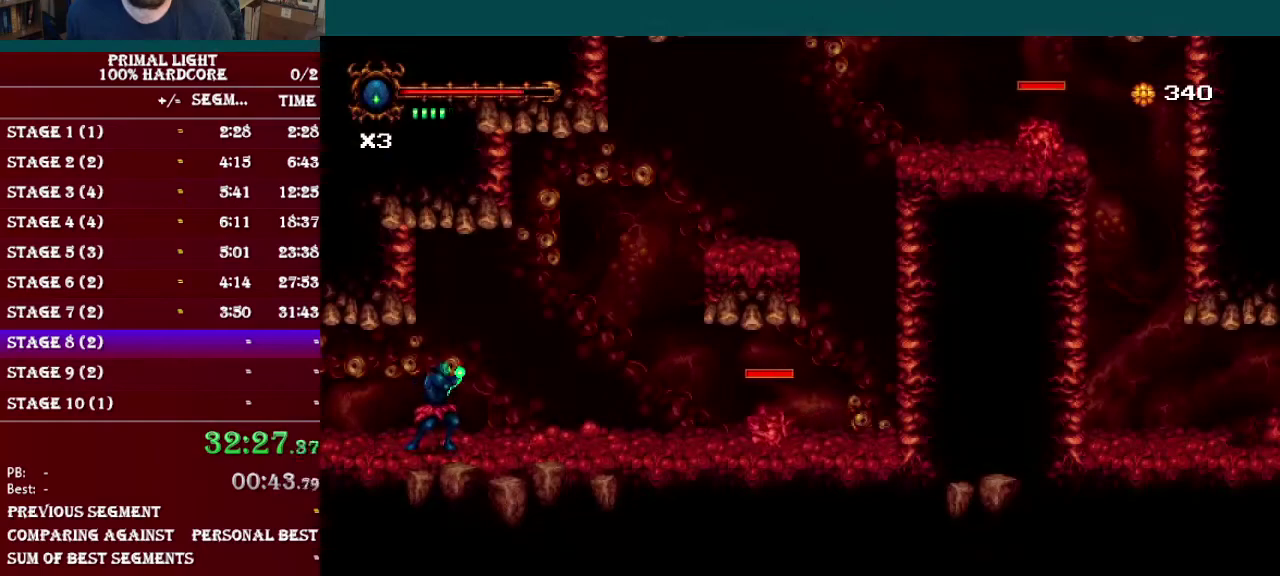
{"buttons": [], "events": []}
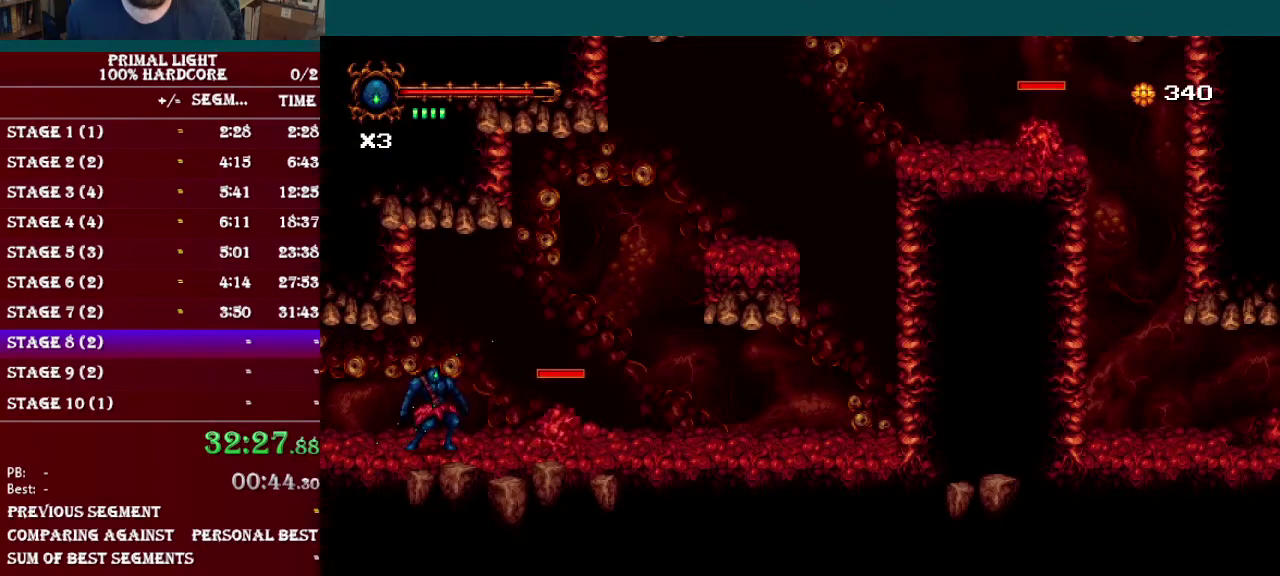
{"buttons": ["DPAD_RIGHT"], "events": [[50, "DPAD_RIGHT", "down"], [66, "B", "down"], [367, "B", "up"]]}
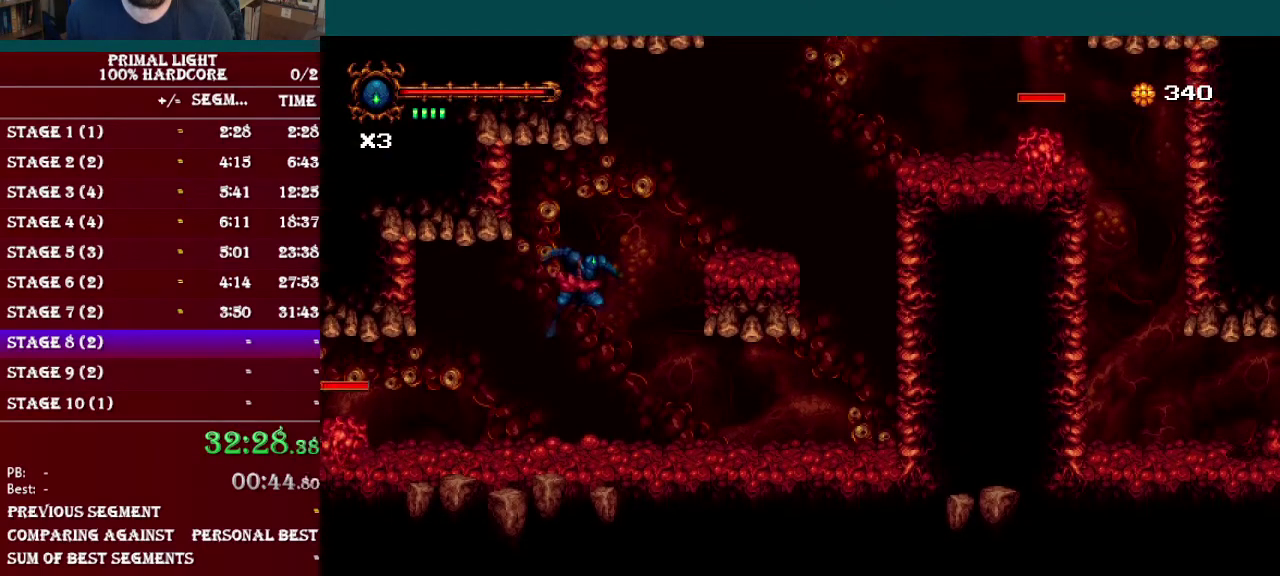
{"buttons": ["B"], "events": [[117, "DPAD_RIGHT", "up"], [384, "B", "down"]]}
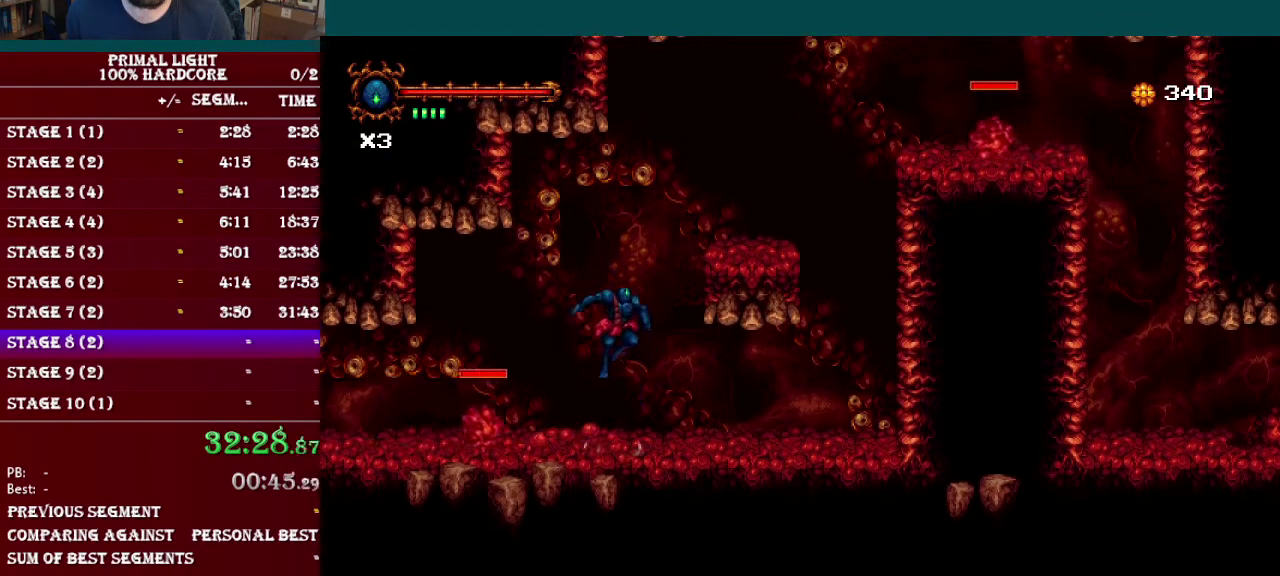
{"buttons": [], "events": [[16, "B", "up"], [83, "B", "down"], [166, "DPAD_RIGHT", "down"], [266, "B", "up"], [500, "DPAD_RIGHT", "up"]]}
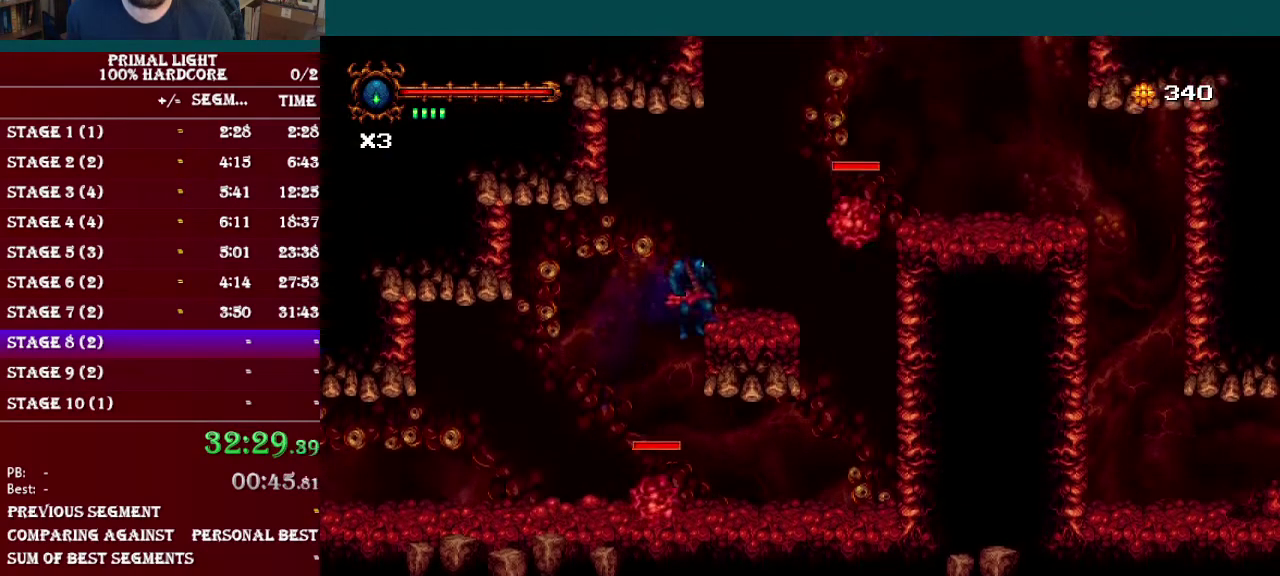
{"buttons": [], "events": [[67, "DPAD_LEFT", "down"], [117, "B", "down"], [350, "B", "up"], [501, "DPAD_LEFT", "up"]]}
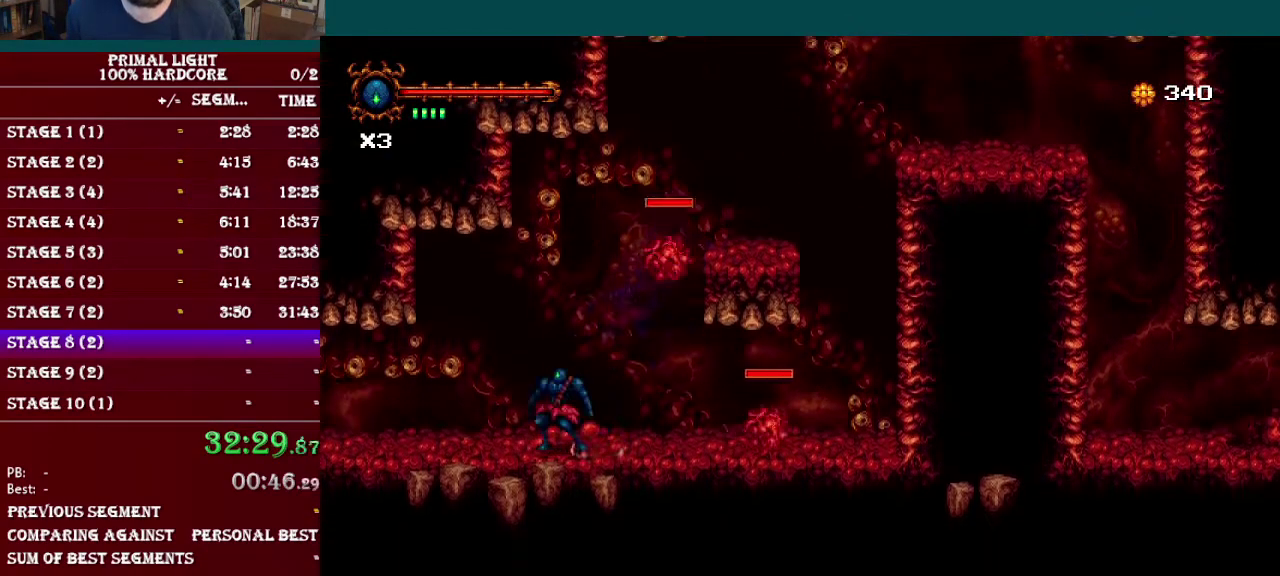
{"buttons": ["DPAD_RIGHT"], "events": [[66, "DPAD_RIGHT", "down"]]}
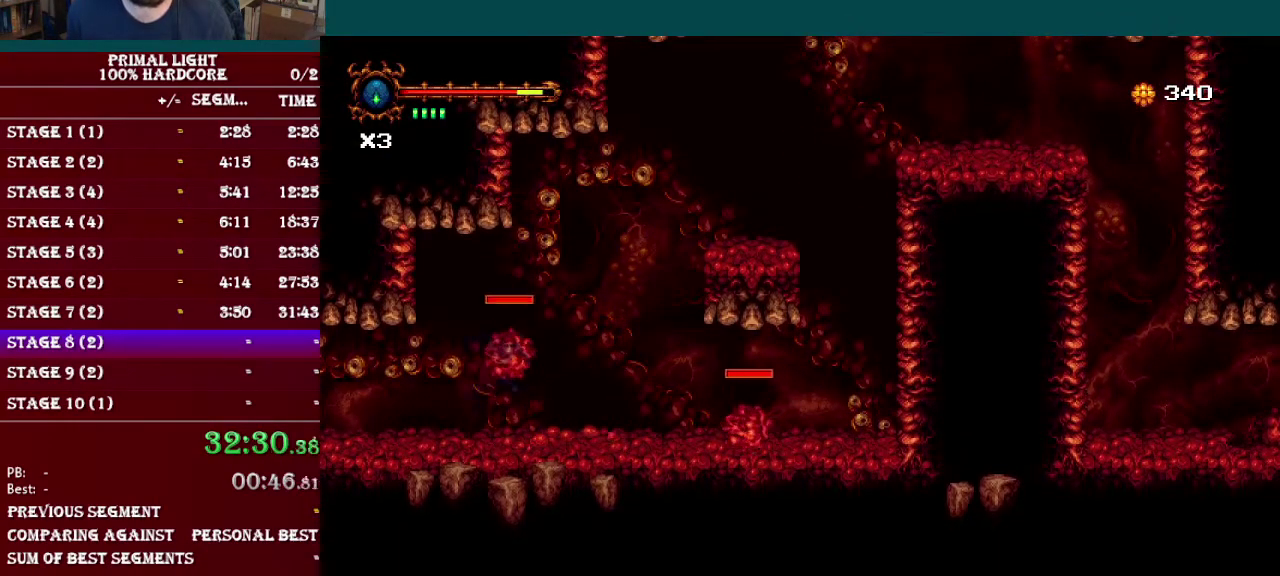
{"buttons": ["B", "DPAD_RIGHT"], "events": [[317, "B", "down"]]}
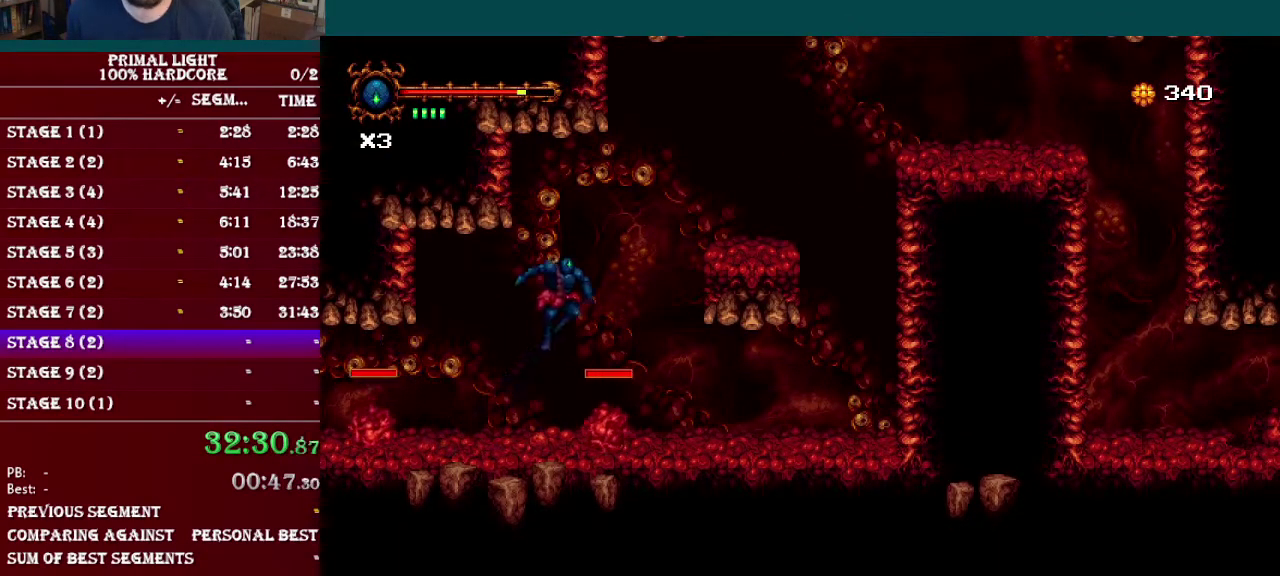
{"buttons": ["DPAD_RIGHT"], "events": [[16, "B", "up"], [66, "B", "down"], [283, "B", "up"]]}
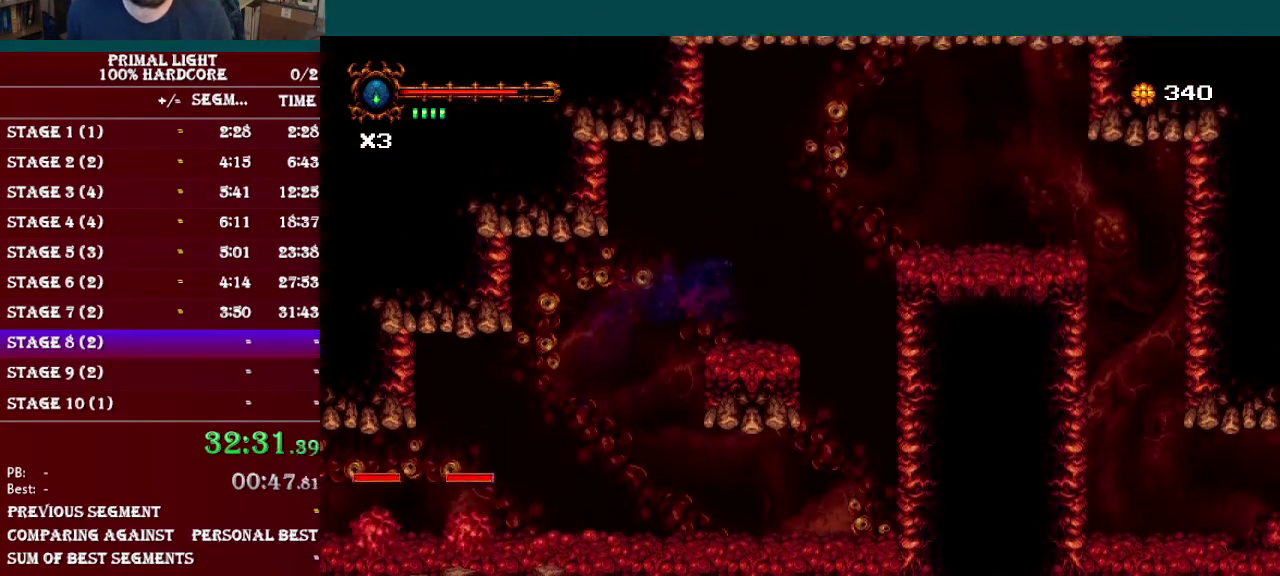
{"buttons": ["B", "R1", "DPAD_RIGHT"], "events": [[167, "B", "down"], [467, "R1", "down"]]}
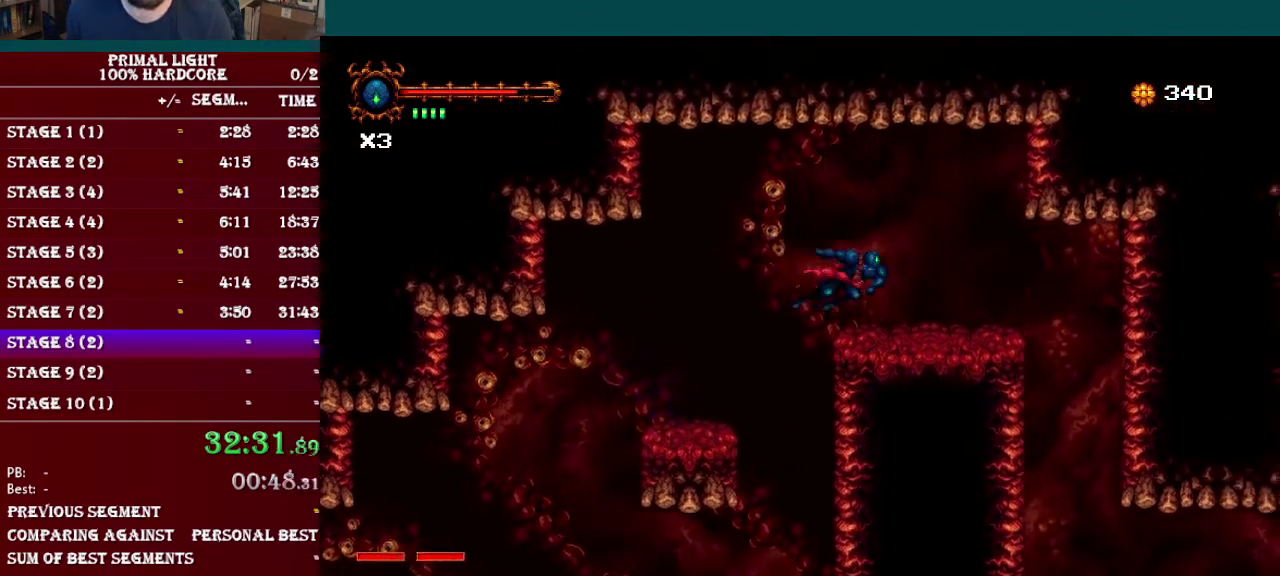
{"buttons": ["DPAD_RIGHT"], "events": [[150, "R1", "up"], [166, "B", "up"], [216, "DPAD_DOWN", "down"], [266, "L1", "down"], [400, "DPAD_DOWN", "up"], [450, "L1", "up"]]}
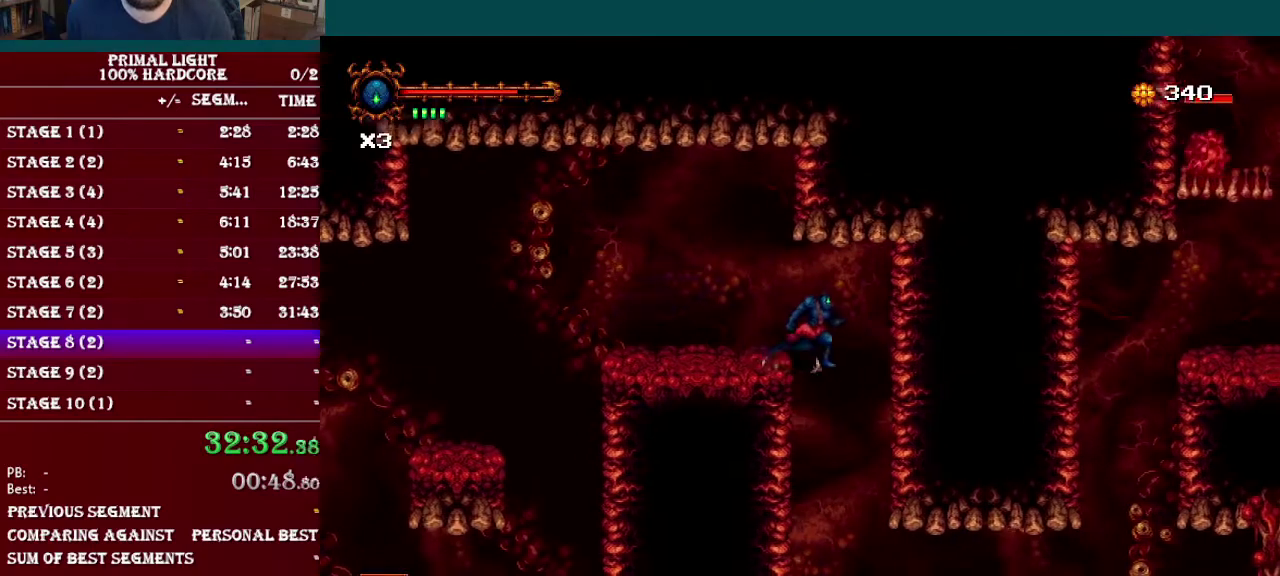
{"buttons": ["DPAD_DOWN", "DPAD_RIGHT"], "events": [[400, "DPAD_DOWN", "down"]]}